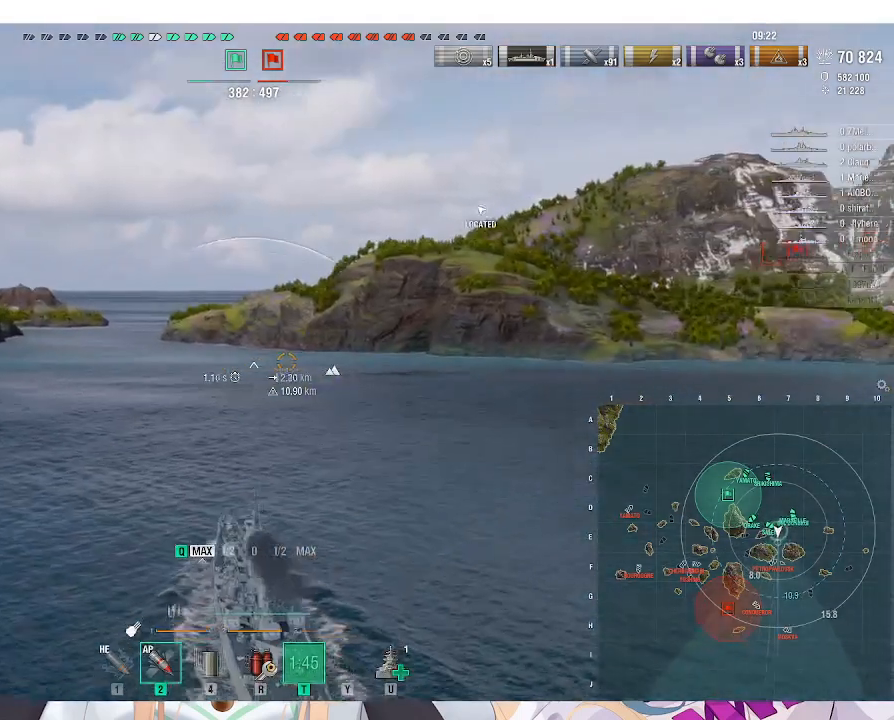
Gameplay with keyboard and mouse; each line is a JSON object with the keys and mouse buttons held at the frame after it. "events" lists presses ("down") and releases ("up") of ".", "/", "0", "1", "2", "3", "4", "5", "6", "7", "8", "9", "a", "alt_l", "alt_r", "b", "backslash", "backspace", "c", "caps_lock", "comma", "ctrl_l", "ctrl_r", "d", "e", "equals", "escape", "f", "f1", "f10", "f11", "f12", "f2", "f3", "f4", "f5", "f6", "f7", "f8", "f9", "g", "h", "i", "j", "k", "l", "lbracket", "m", "minus", "n", "o", "p", "q", "quote", "r", "rbracket", "return", "s", "semicolon", "shift_l", "shift_r", "space", "super", "t", "tab", "tilde", "u", "v", "w", "x", "y", "z", "mouse_left", "mouse_wheel", "mouse_right", "mouse_mb4" and "mouse_mb5" between this image and that frame as [ms after this image, input, new state], when the widget could be followed in between. "mouse_left", "mouse_wheel", "mouse_right", "mouse_mb4", "mouse_mb5" = the "left", "wheel", "right", "mb4", "mb5" buttons of the "mouse" list. No other keys are recorded. "wheel" means that the mouse wheel is clicked or scrolled. Not read: mouse_move.
{"keys": [], "mouse": [], "events": []}
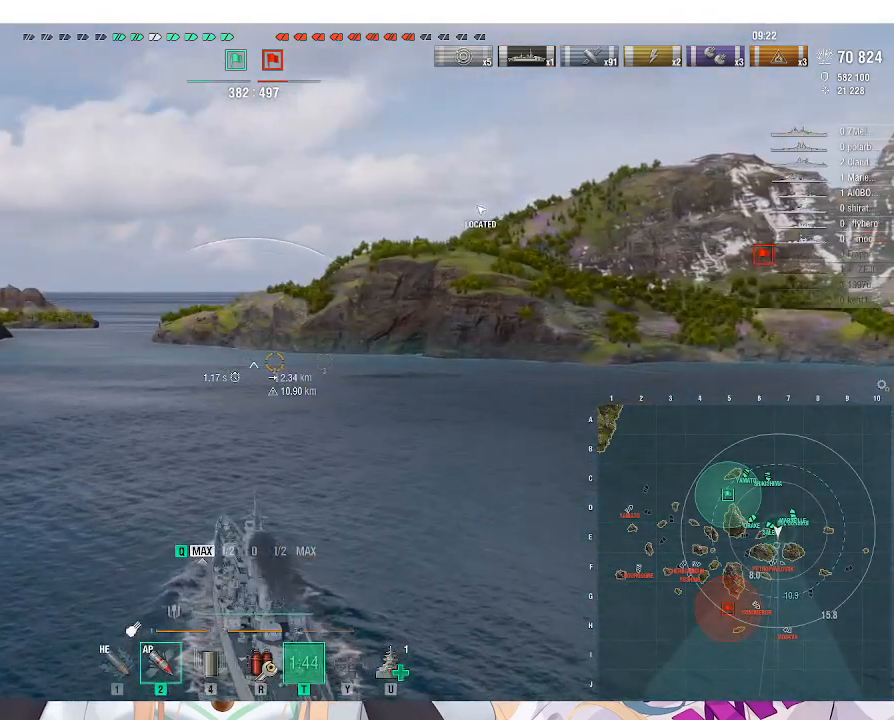
{"keys": [], "mouse": [], "events": []}
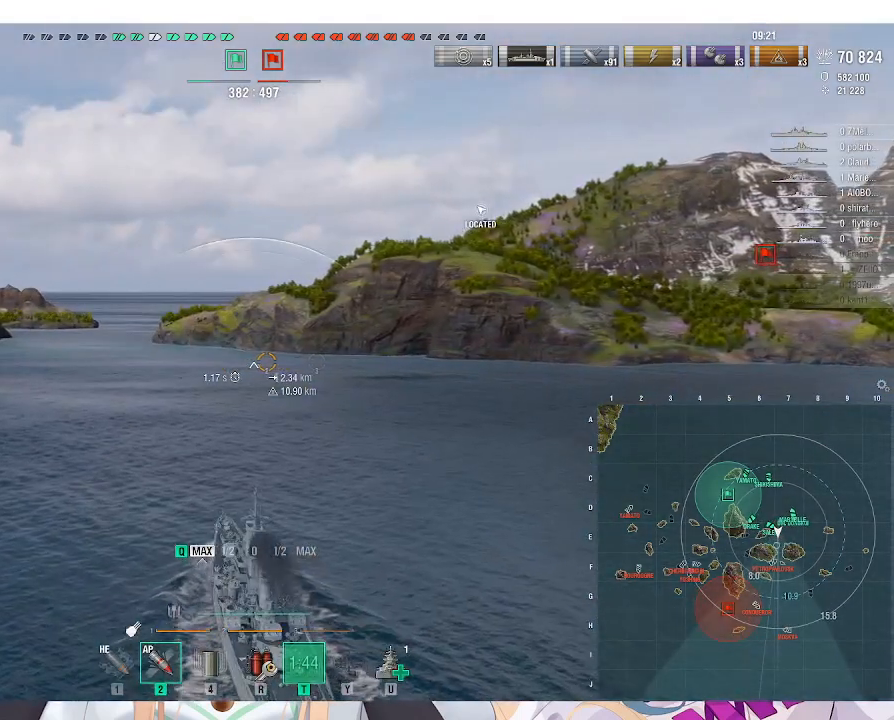
{"keys": [], "mouse": [], "events": []}
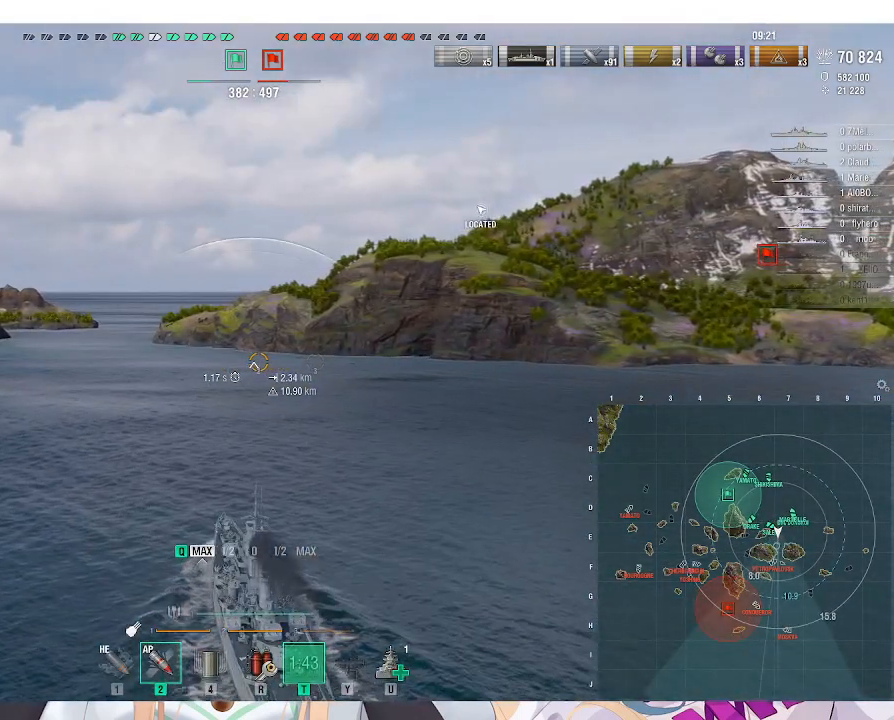
{"keys": [], "mouse": [], "events": []}
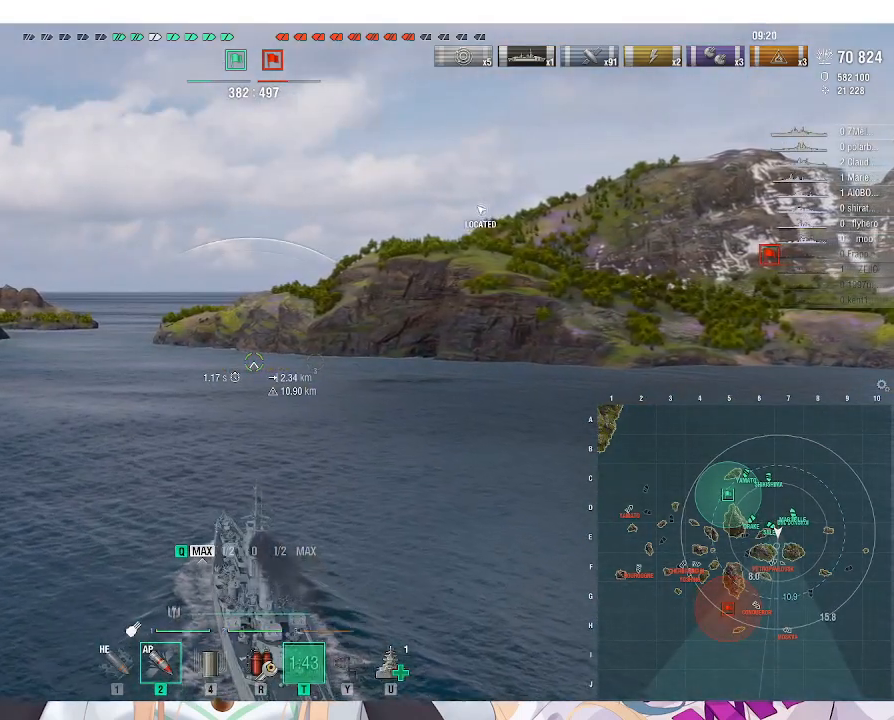
{"keys": [], "mouse": [], "events": []}
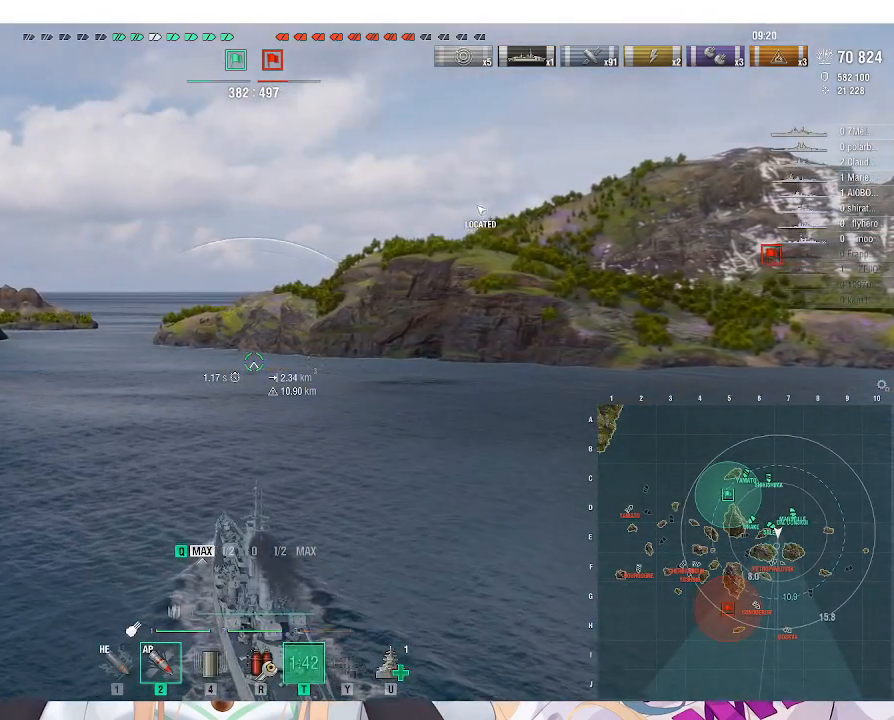
{"keys": [], "mouse": [], "events": [[333, "mouse_left", "down"], [467, "mouse_left", "up"]]}
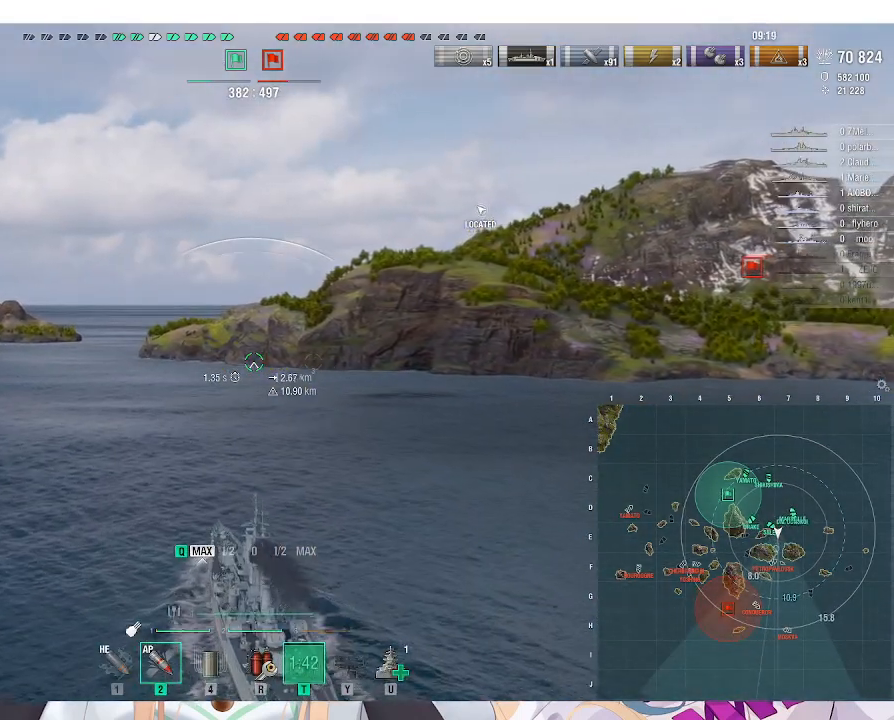
{"keys": ["alt_l"], "mouse": [], "events": [[400, "alt_l", "down"]]}
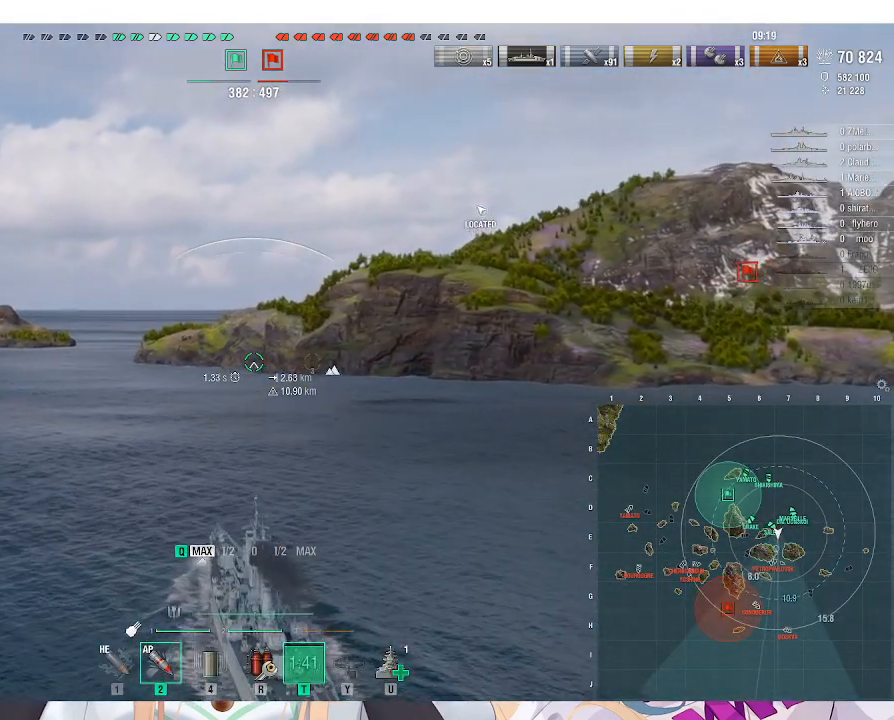
{"keys": [], "mouse": [], "events": [[67, "alt_l", "up"]]}